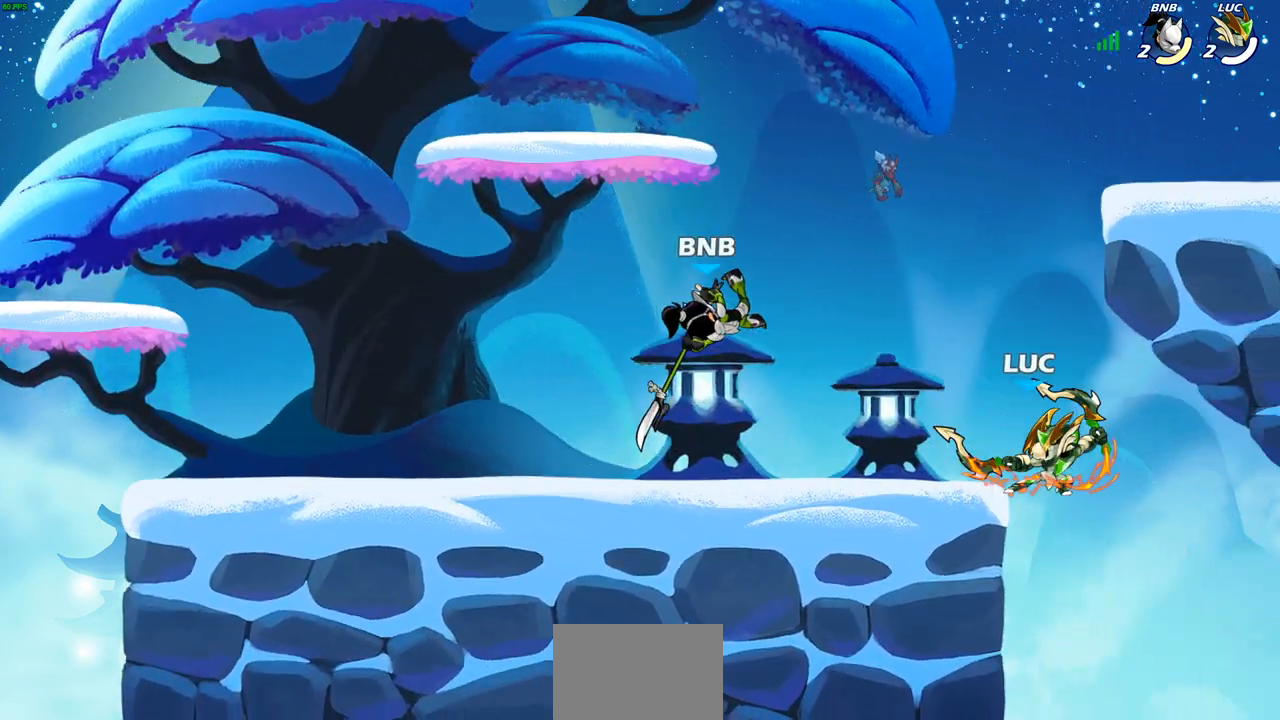
Gameplay with a controller (PlayStation layout); each line is a JSON object with the inputs held at the frame after it. "events" lists button and stick changes between this image and that frame as [ms after this image, input, new state], when the widget could be followed in between.
{"buttons": [], "left_stick": "center", "right_stick": "center", "events": []}
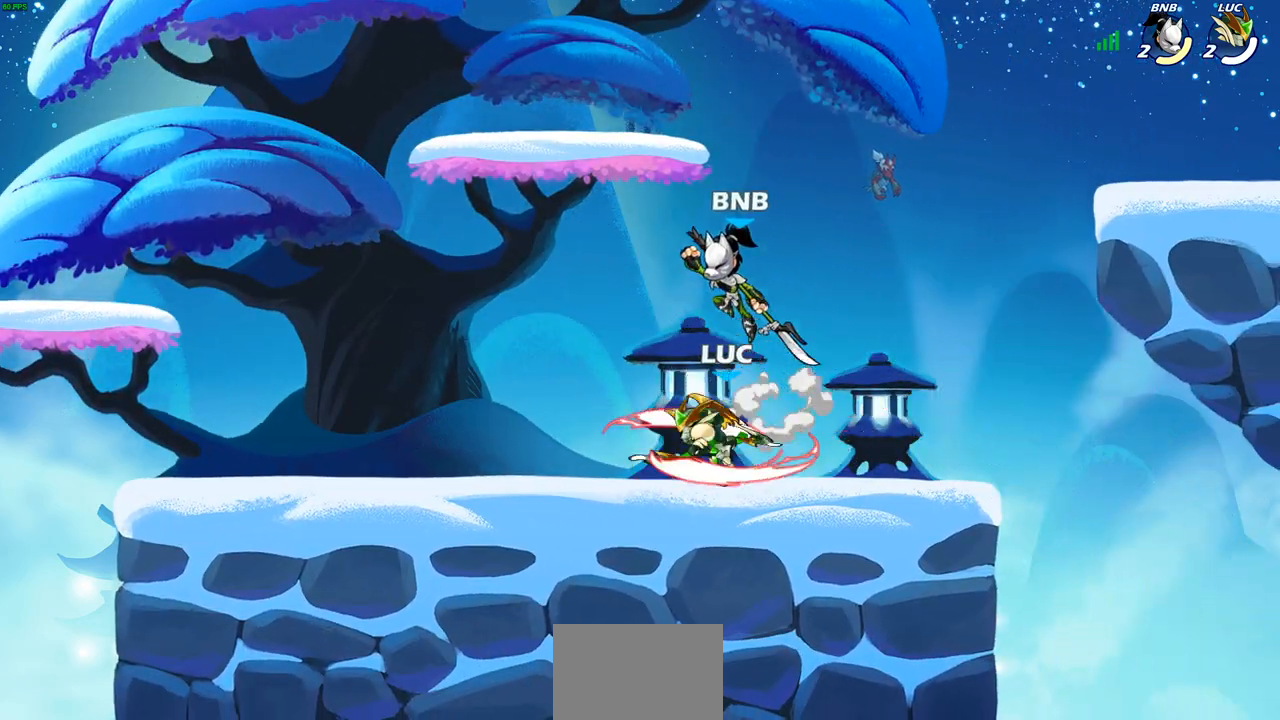
{"buttons": ["CROSS"], "left_stick": "up-right", "right_stick": "center", "events": [[333, "left_stick", "up-left"], [433, "CROSS", "down"], [500, "left_stick", "up-right"]]}
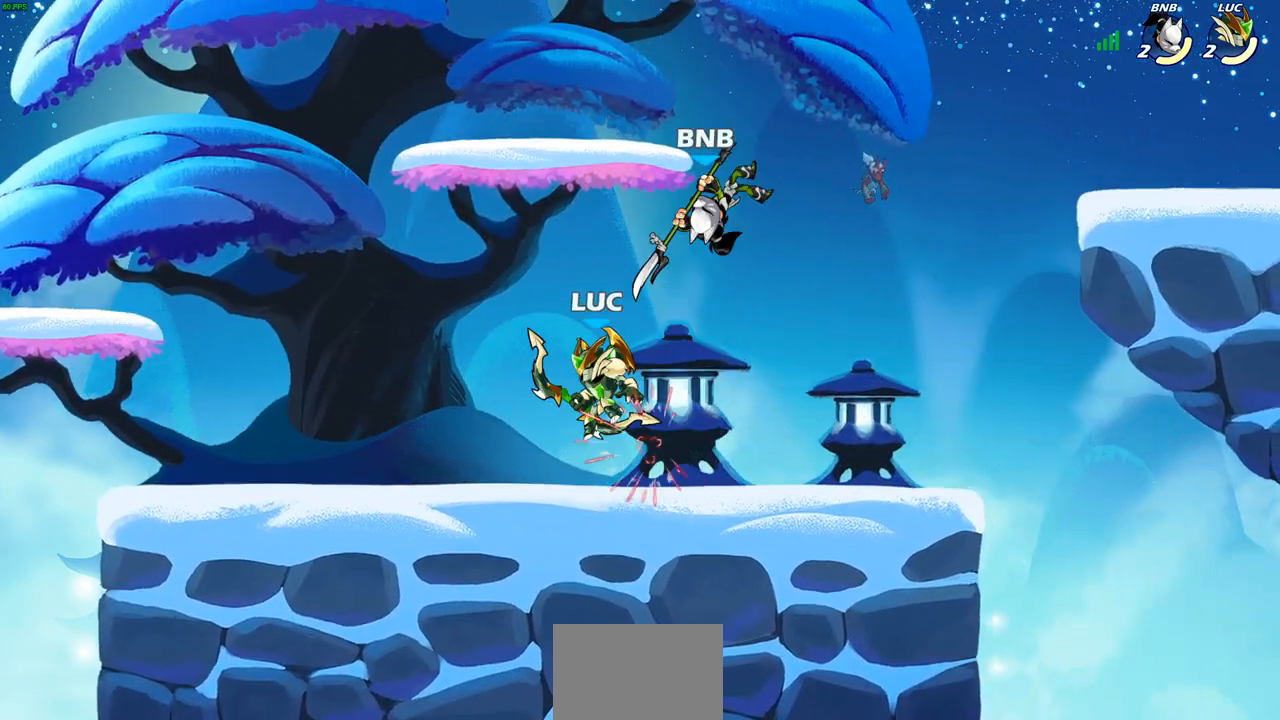
{"buttons": [], "left_stick": "center", "right_stick": "center", "events": [[50, "CROSS", "up"], [217, "R2", "down"], [217, "left_stick", "center"], [250, "SQUARE", "down"], [333, "SQUARE", "up"], [367, "R2", "up"]]}
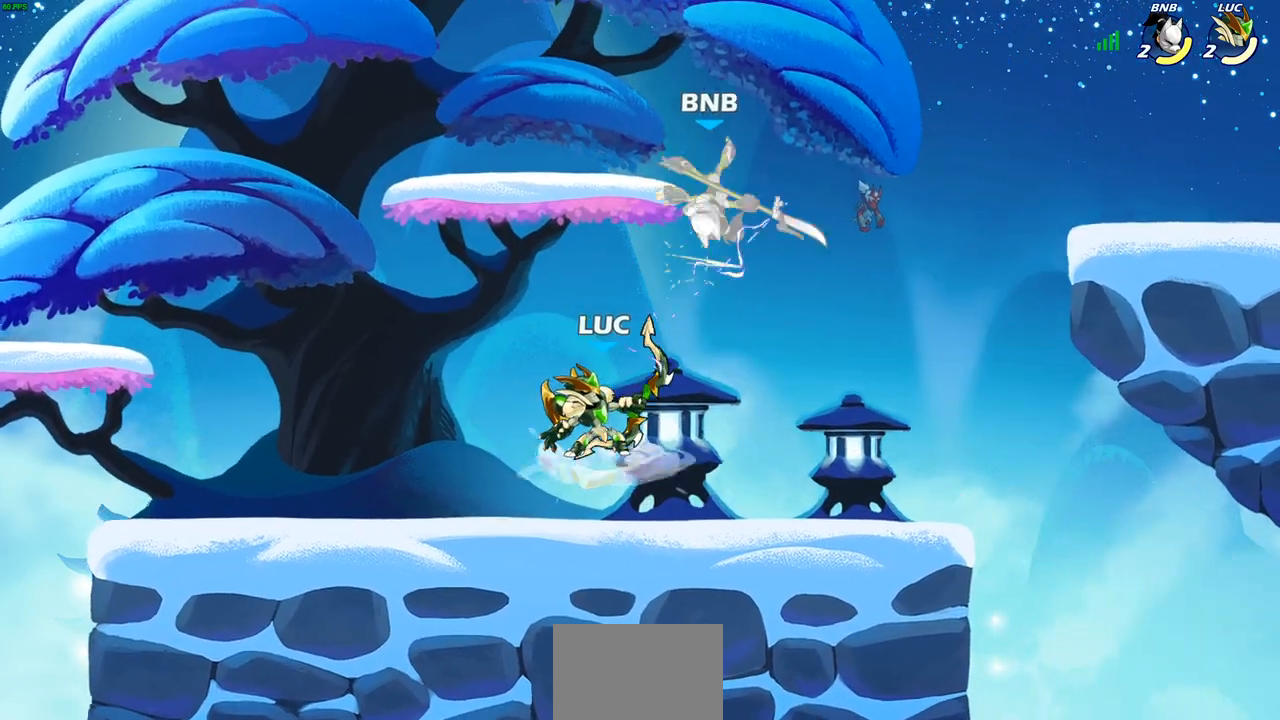
{"buttons": [], "left_stick": "center", "right_stick": "center", "events": [[133, "CROSS", "down"], [183, "CIRCLE", "down"], [183, "CROSS", "up"], [250, "CIRCLE", "up"]]}
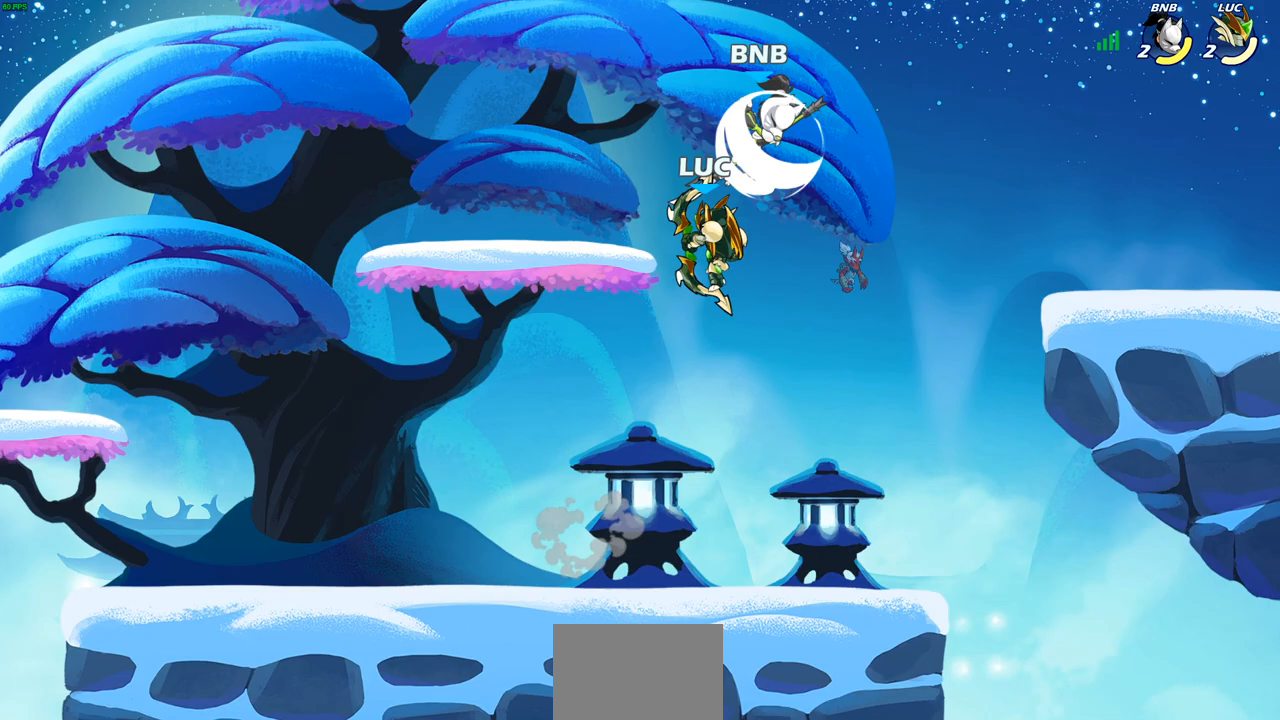
{"buttons": [], "left_stick": "center", "right_stick": "center", "events": [[333, "SQUARE", "down"], [400, "SQUARE", "up"]]}
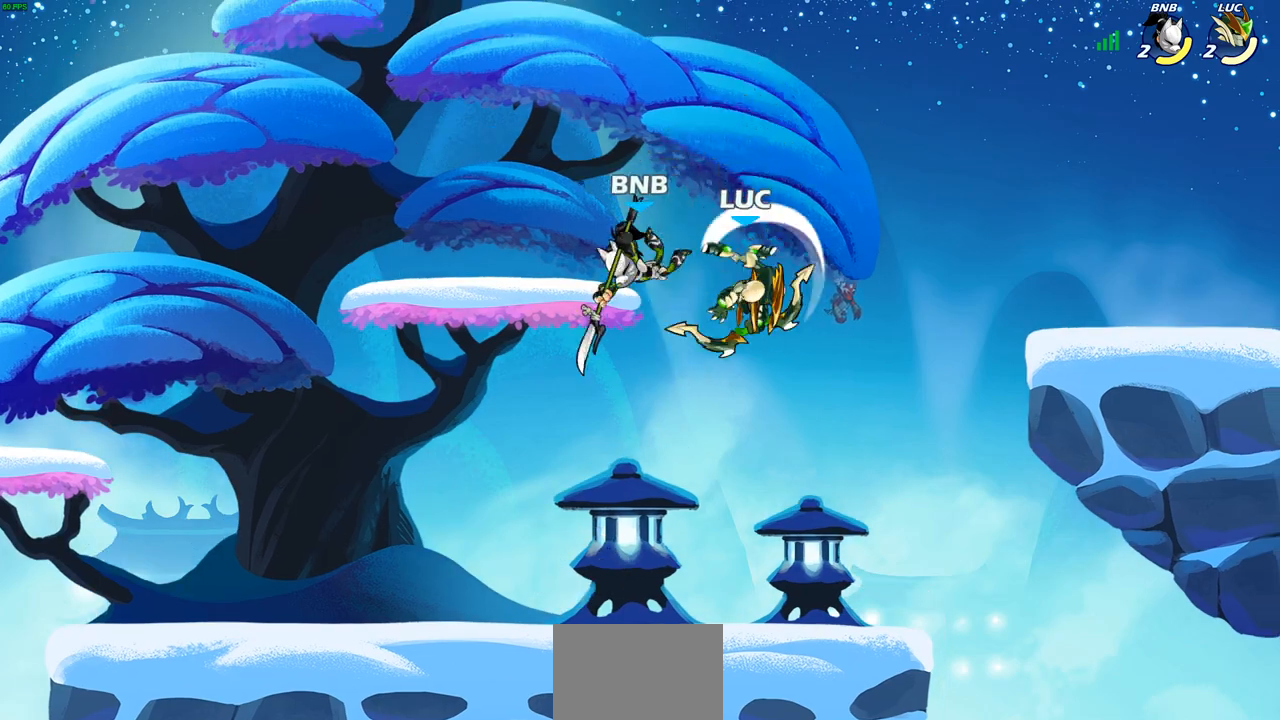
{"buttons": [], "left_stick": "center", "right_stick": "center", "events": [[33, "left_stick", "left"], [367, "SQUARE", "down"], [417, "SQUARE", "up"], [467, "left_stick", "center"]]}
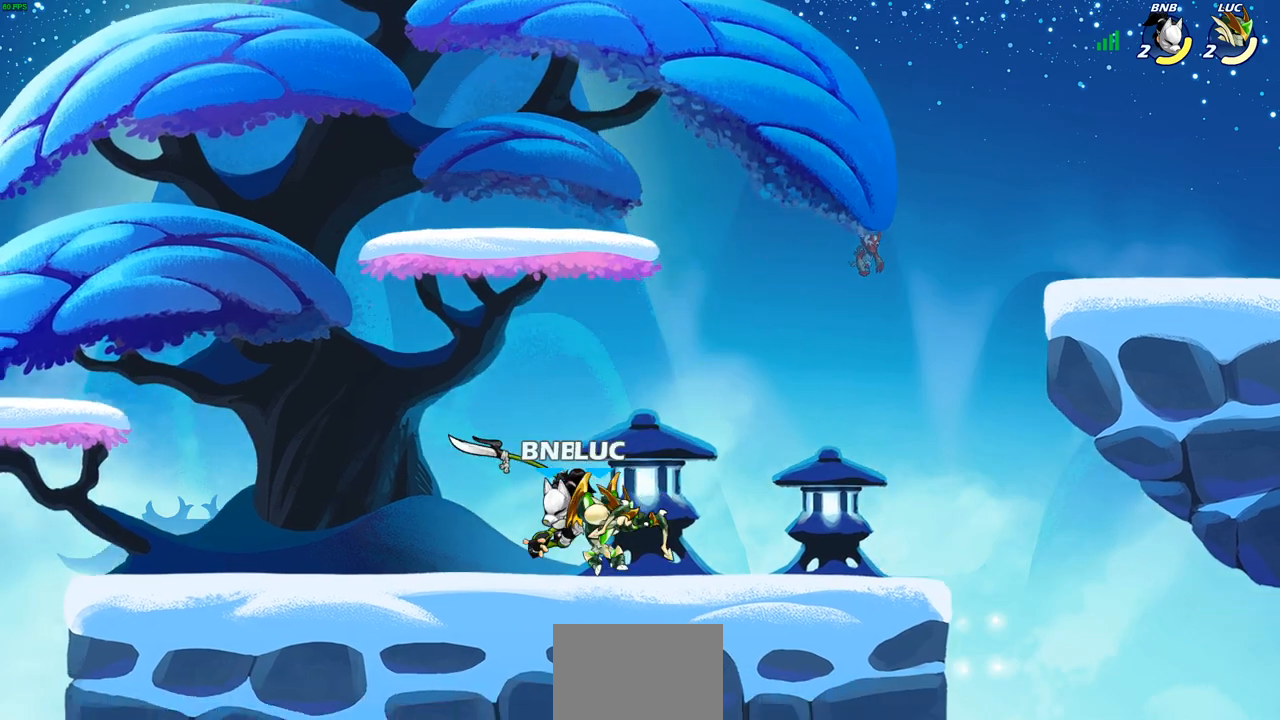
{"buttons": ["CROSS"], "left_stick": "right", "right_stick": "center", "events": [[450, "left_stick", "right"], [500, "CROSS", "down"]]}
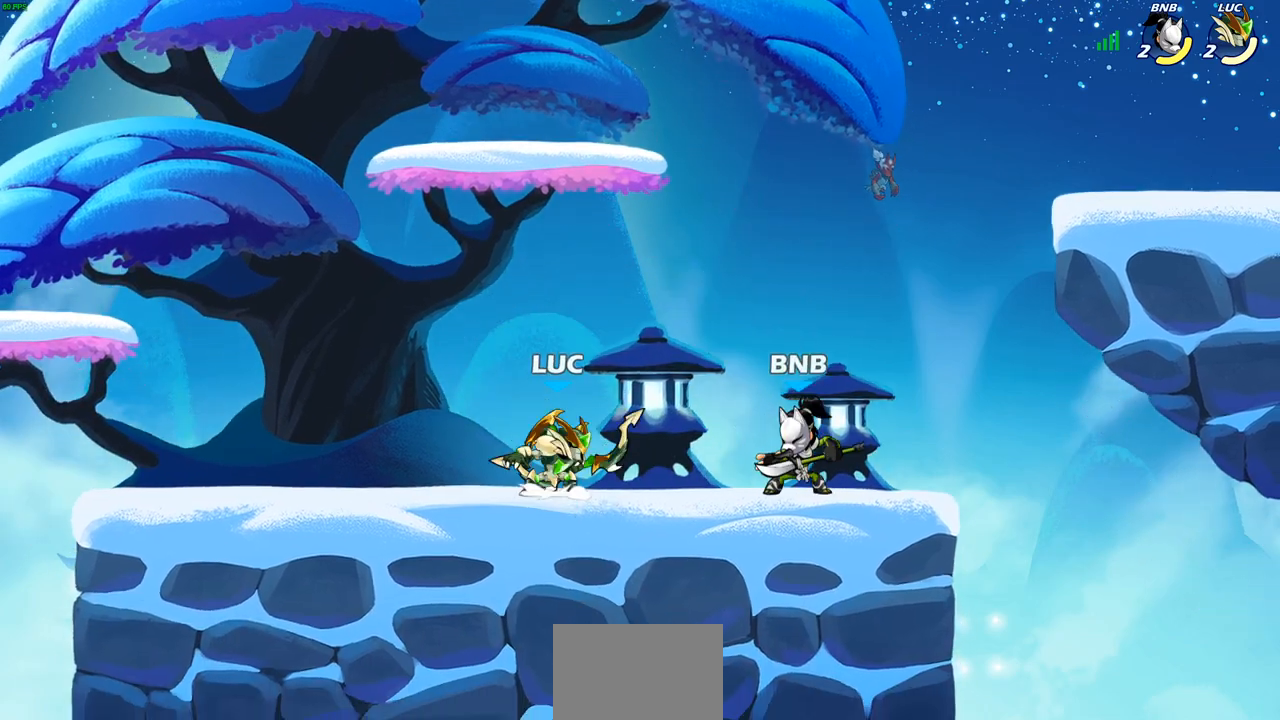
{"buttons": [], "left_stick": "down", "right_stick": "center", "events": [[100, "CROSS", "up"], [133, "left_stick", "center"], [367, "left_stick", "down"], [417, "SQUARE", "down"], [500, "SQUARE", "up"]]}
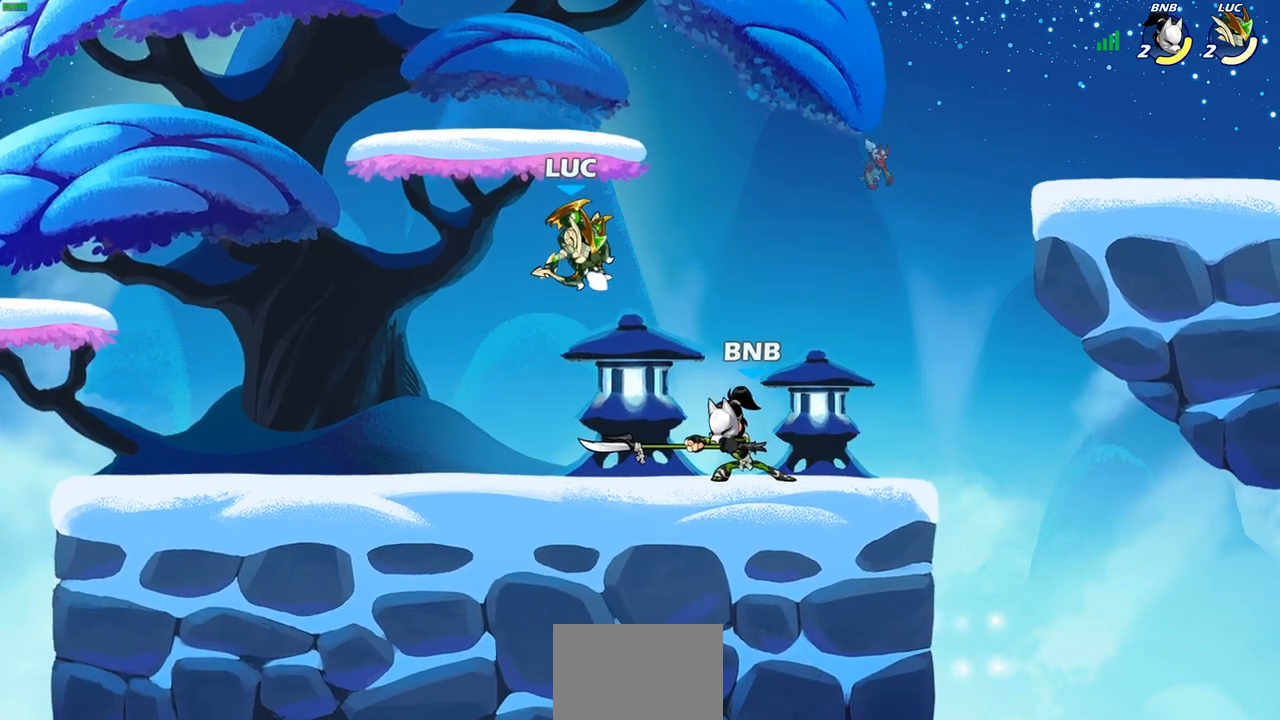
{"buttons": [], "left_stick": "center", "right_stick": "center", "events": [[33, "left_stick", "center"]]}
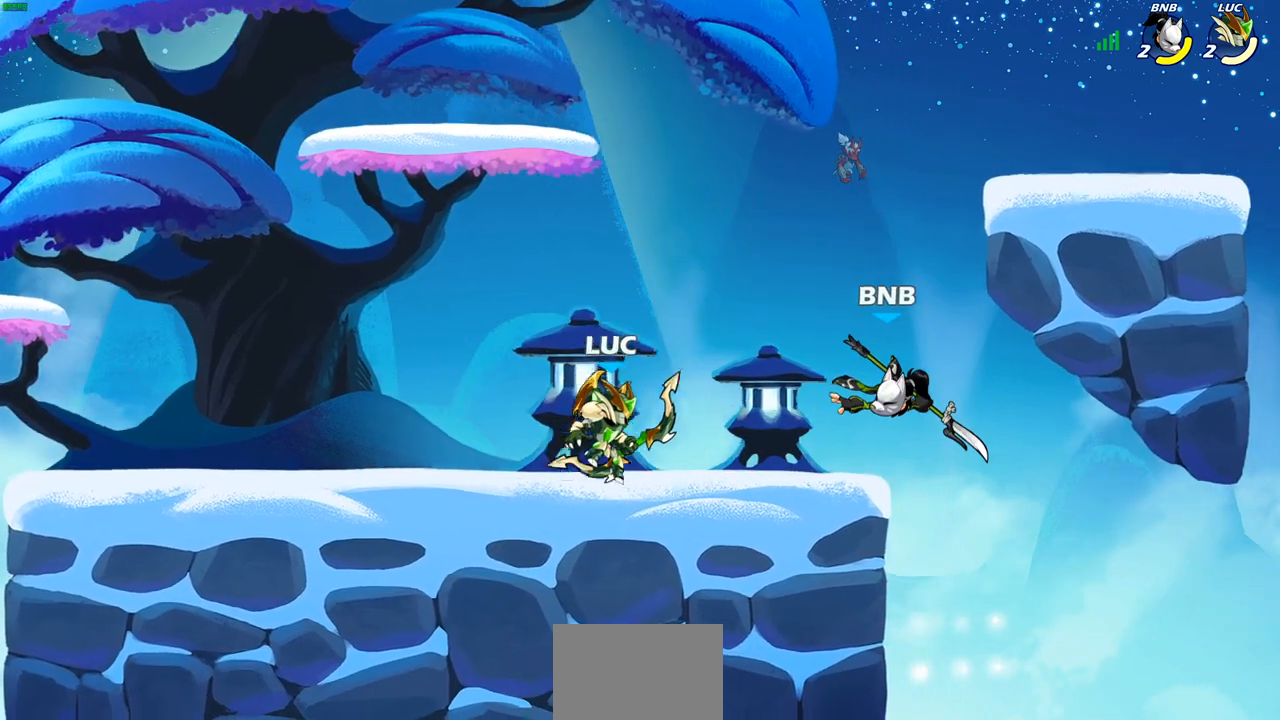
{"buttons": ["CIRCLE"], "left_stick": "center", "right_stick": "center", "events": [[67, "CIRCLE", "down"]]}
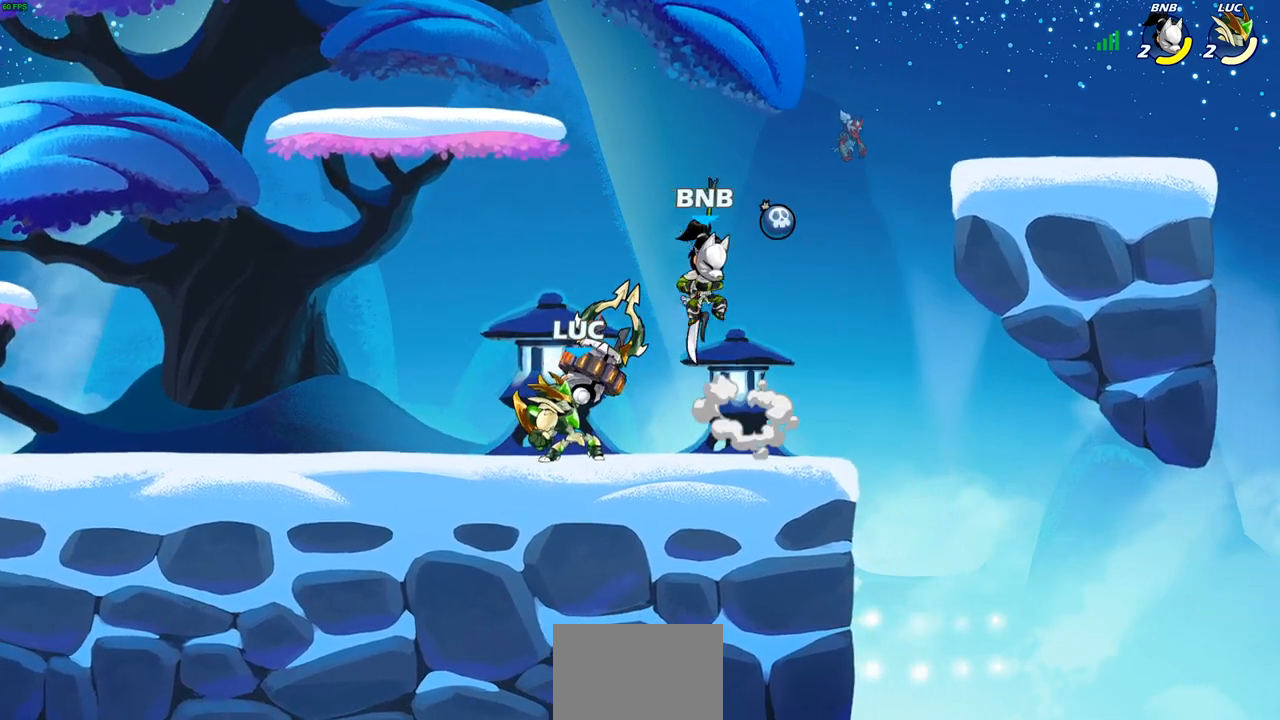
{"buttons": [], "left_stick": "center", "right_stick": "center", "events": [[150, "CIRCLE", "up"]]}
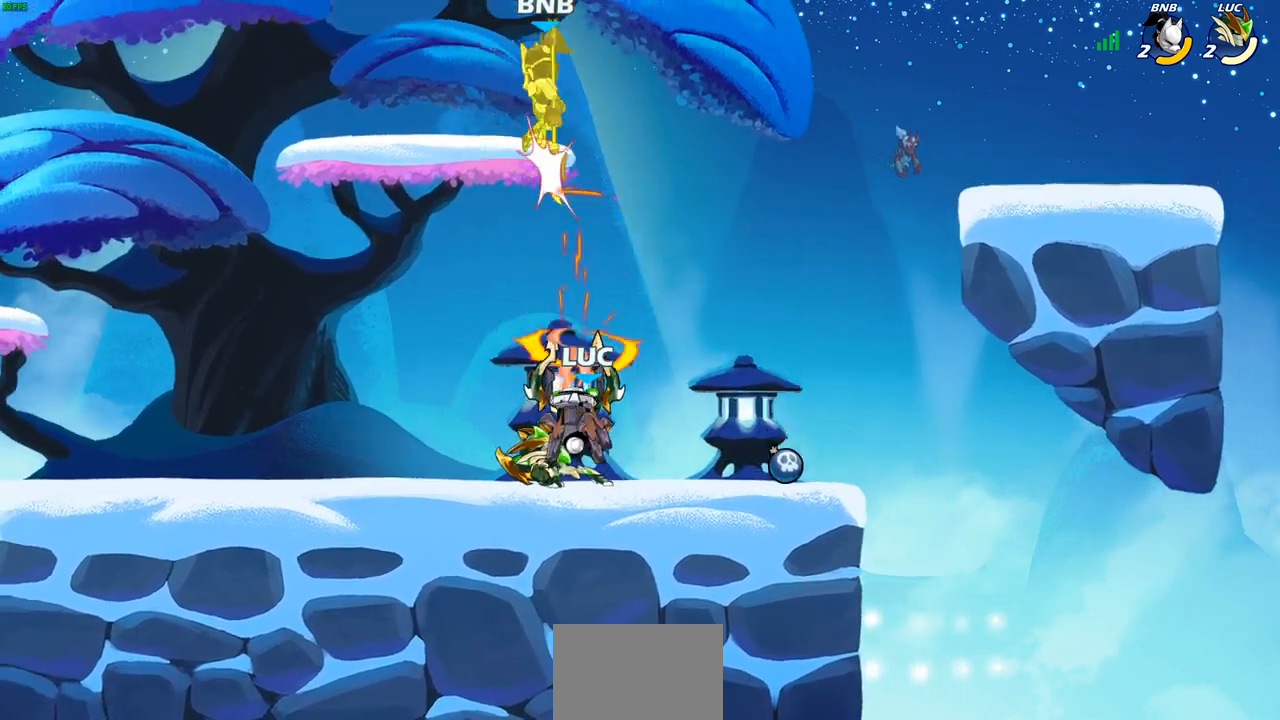
{"buttons": ["CROSS"], "left_stick": "up-left", "right_stick": "center", "events": [[300, "left_stick", "up-left"], [383, "CROSS", "down"]]}
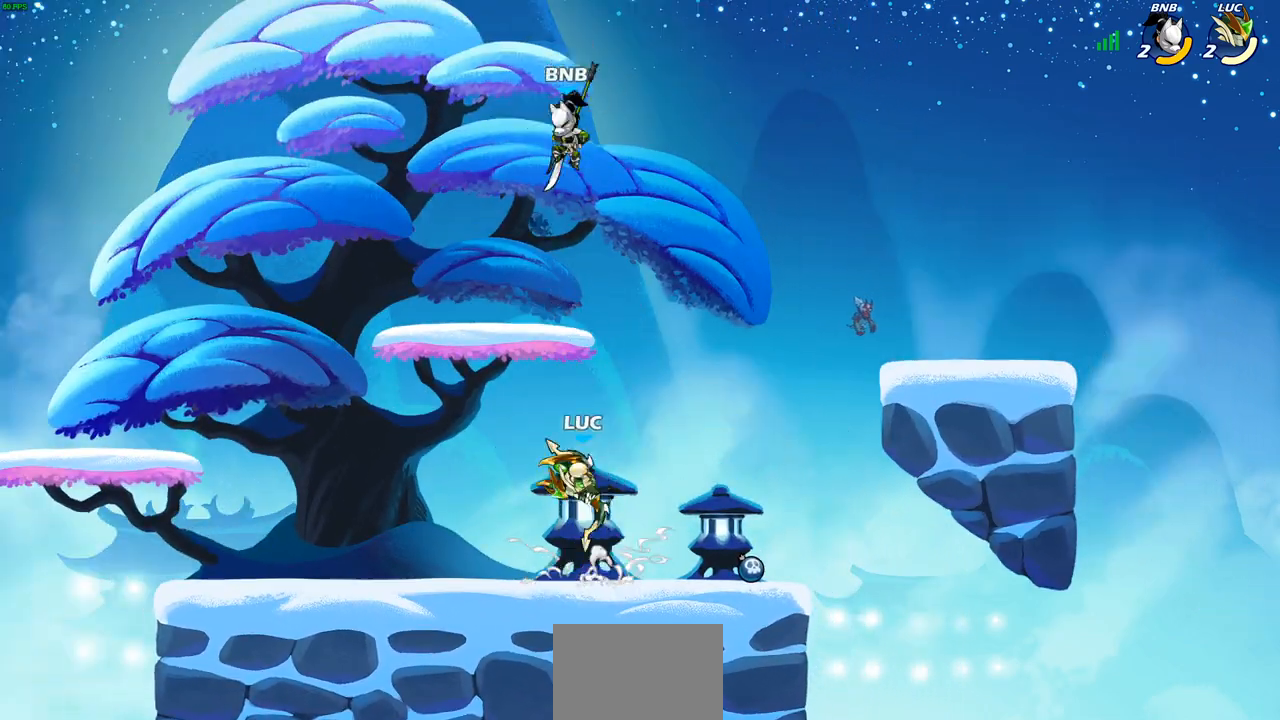
{"buttons": ["CIRCLE", "R2"], "left_stick": "down-left", "right_stick": "center", "events": [[67, "CROSS", "up"], [183, "left_stick", "down-left"], [433, "R2", "down"], [450, "CIRCLE", "down"]]}
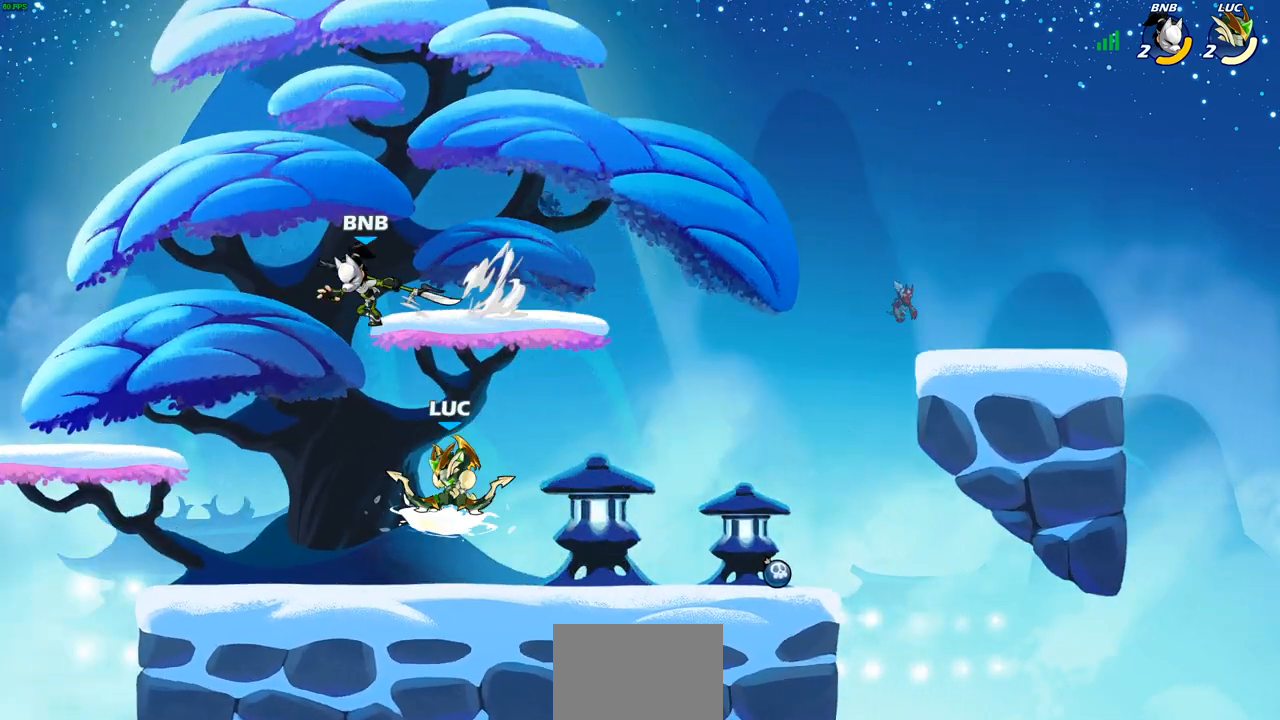
{"buttons": ["CIRCLE", "R2"], "left_stick": "down-left", "right_stick": "center", "events": []}
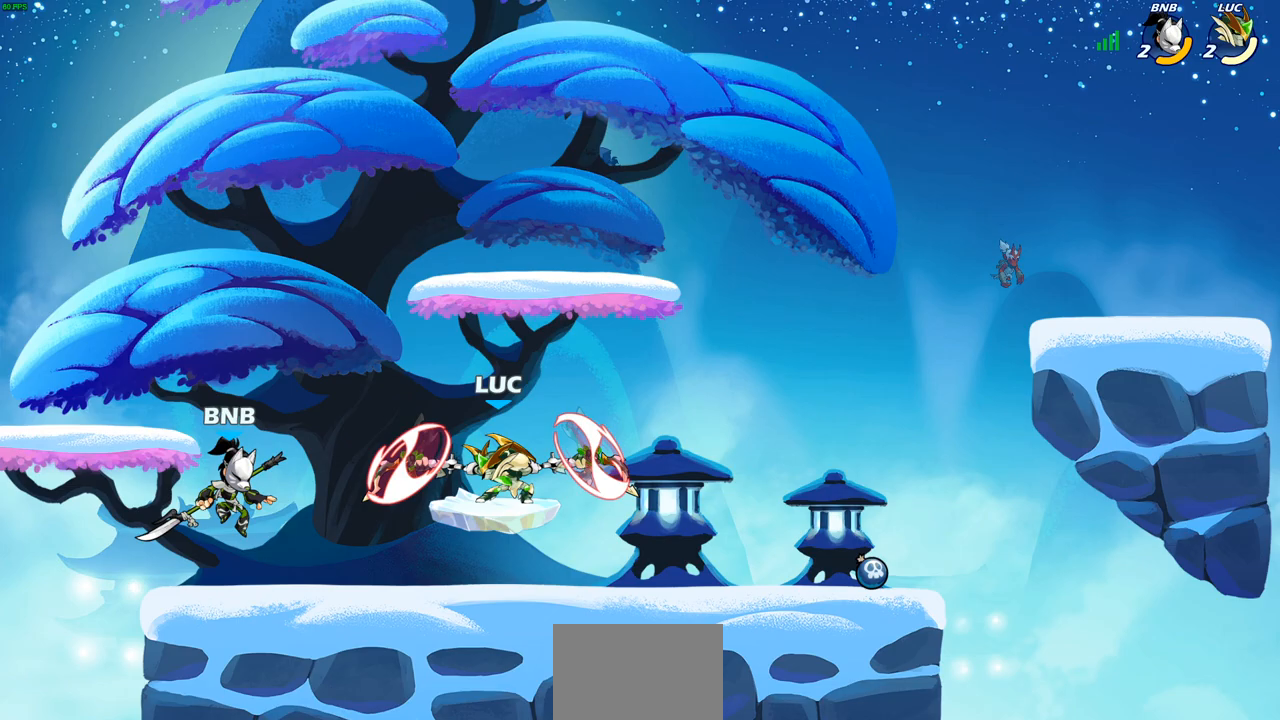
{"buttons": ["CROSS"], "left_stick": "up-left", "right_stick": "center", "events": [[133, "left_stick", "center"], [167, "CIRCLE", "up"], [167, "R2", "up"], [267, "left_stick", "up-right"], [400, "CROSS", "down"], [417, "CROSS", "up"], [433, "CROSS", "down"], [450, "left_stick", "up-left"]]}
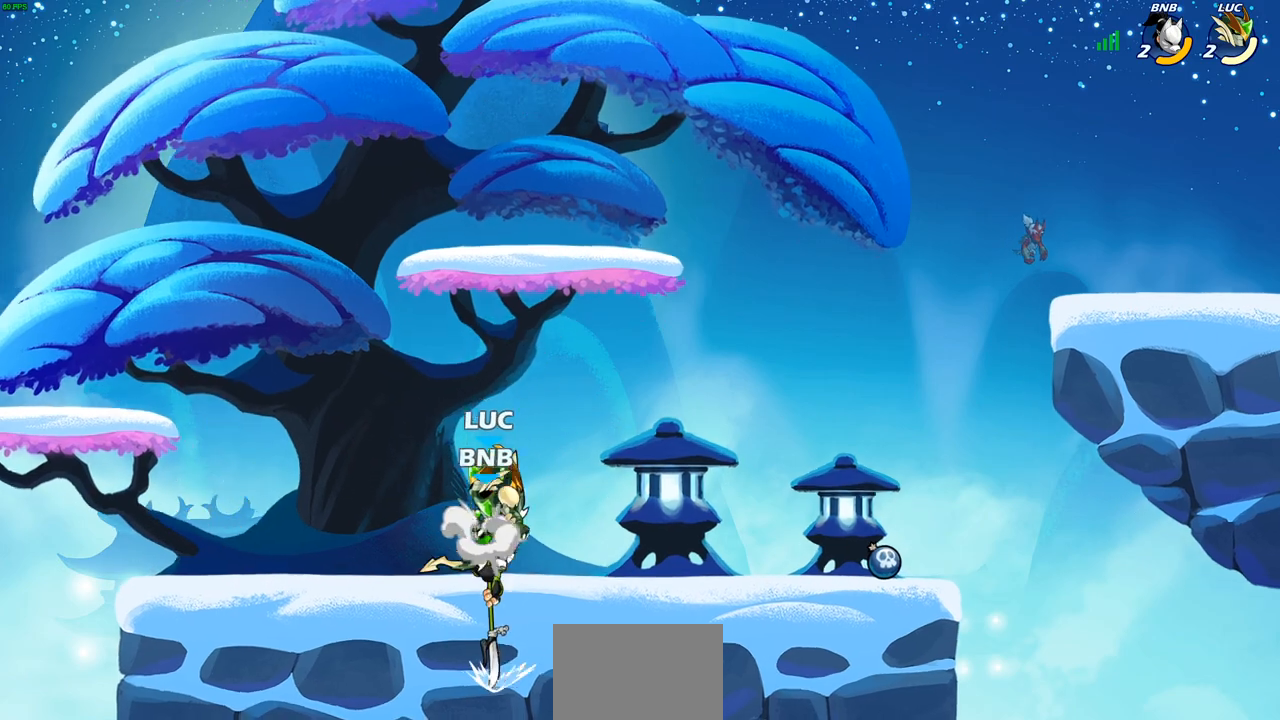
{"buttons": [], "left_stick": "left", "right_stick": "center", "events": [[50, "left_stick", "left"], [100, "CROSS", "up"], [233, "left_stick", "down"], [333, "left_stick", "down-left"], [433, "left_stick", "left"]]}
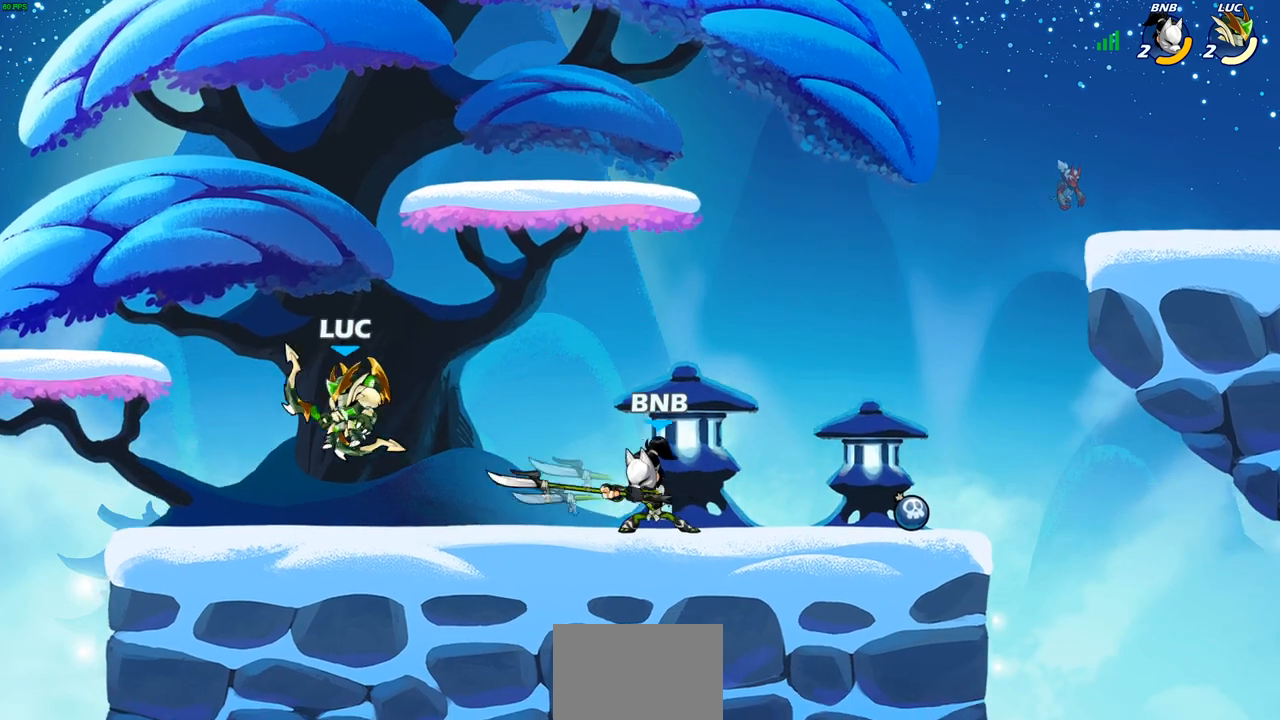
{"buttons": ["SQUARE"], "left_stick": "center", "right_stick": "center", "events": [[250, "left_stick", "right"], [317, "SQUARE", "down"], [333, "left_stick", "down"], [400, "SQUARE", "up"], [433, "left_stick", "center"], [483, "SQUARE", "down"]]}
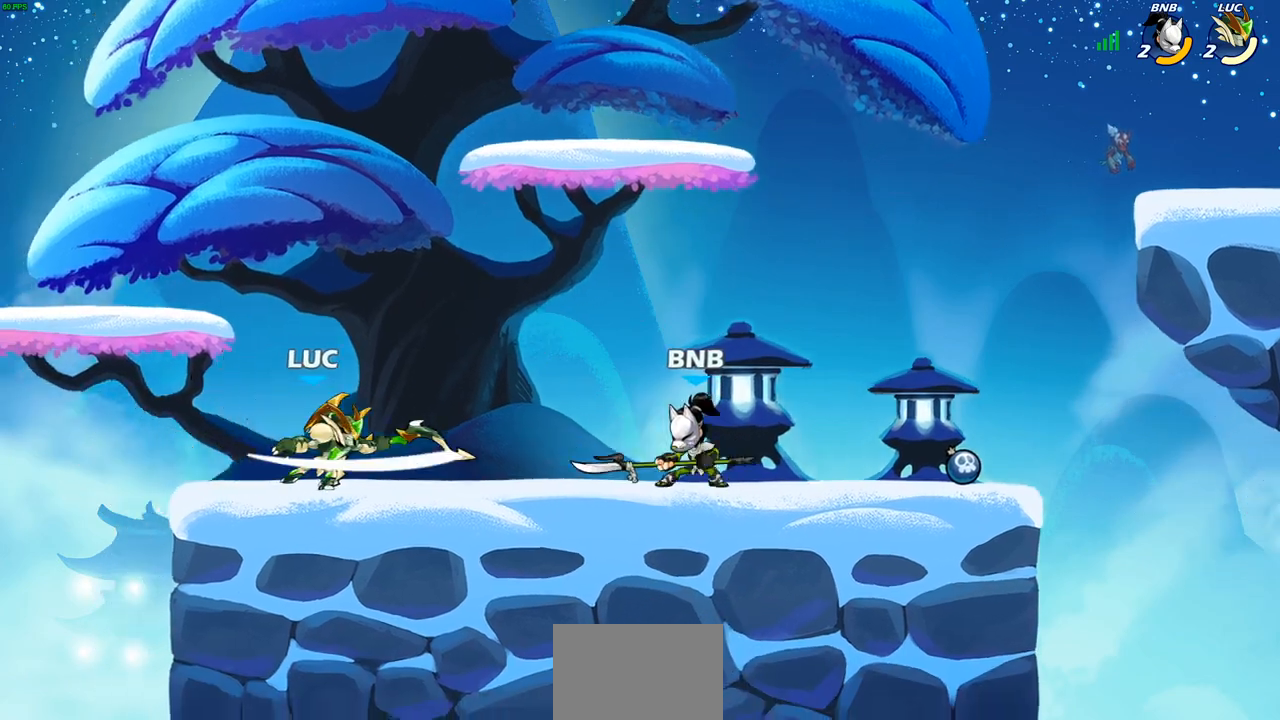
{"buttons": [], "left_stick": "center", "right_stick": "center", "events": [[67, "SQUARE", "up"], [167, "SQUARE", "down"], [233, "SQUARE", "up"], [300, "left_stick", "down"], [350, "SQUARE", "down"], [433, "SQUARE", "up"], [483, "left_stick", "center"]]}
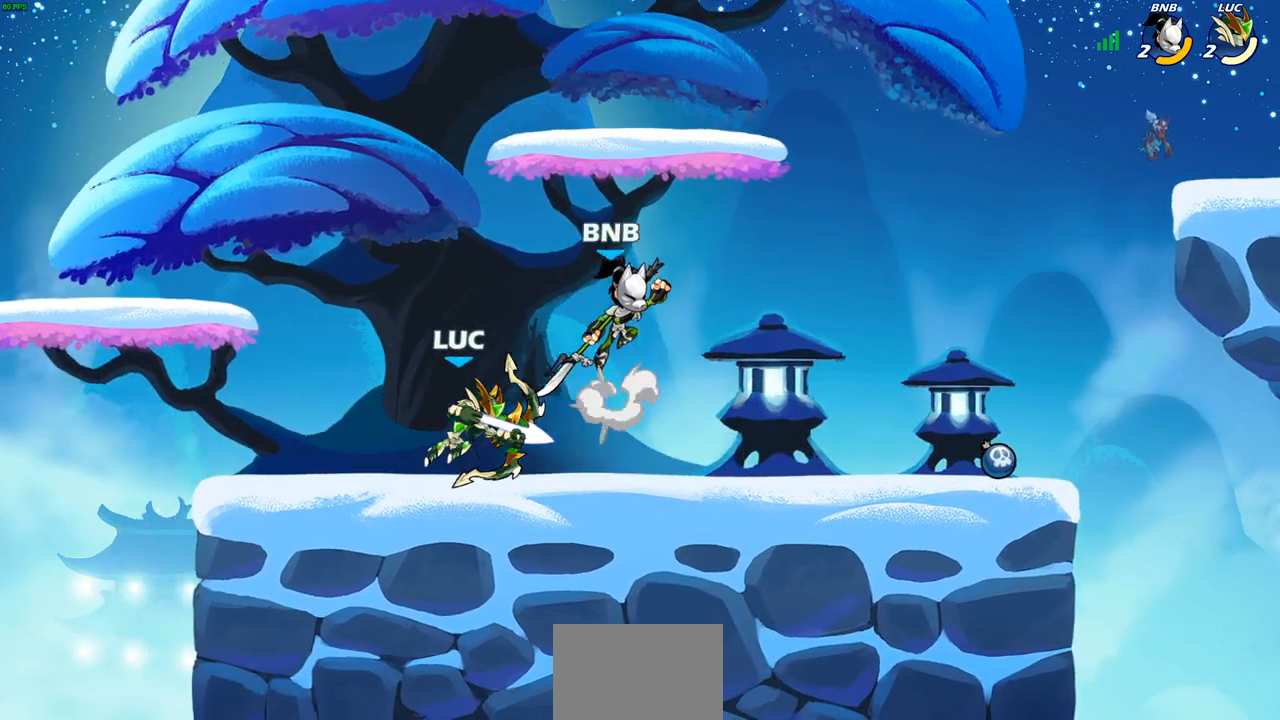
{"buttons": ["CROSS"], "left_stick": "center", "right_stick": "center", "events": [[33, "SQUARE", "down"], [133, "SQUARE", "up"], [350, "left_stick", "left"], [467, "CROSS", "down"], [500, "left_stick", "center"]]}
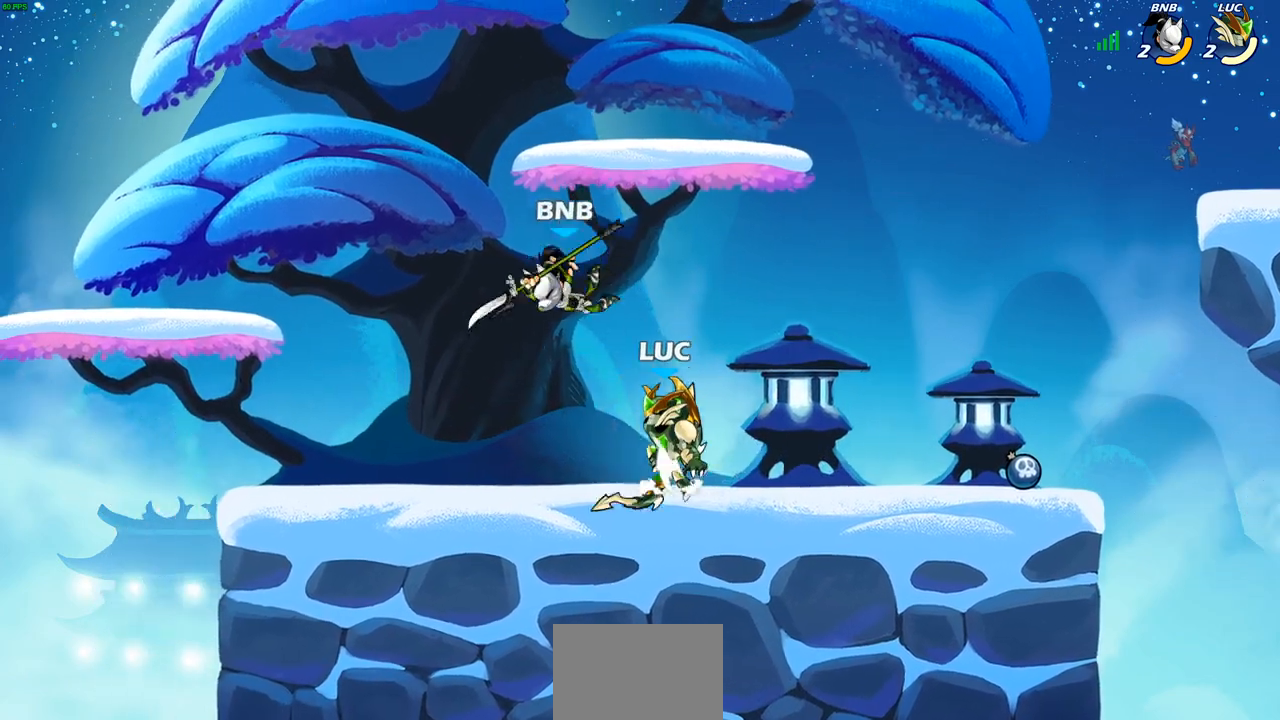
{"buttons": [], "left_stick": "right", "right_stick": "center", "events": [[50, "CROSS", "up"], [150, "SQUARE", "down"], [233, "SQUARE", "up"], [383, "left_stick", "right"]]}
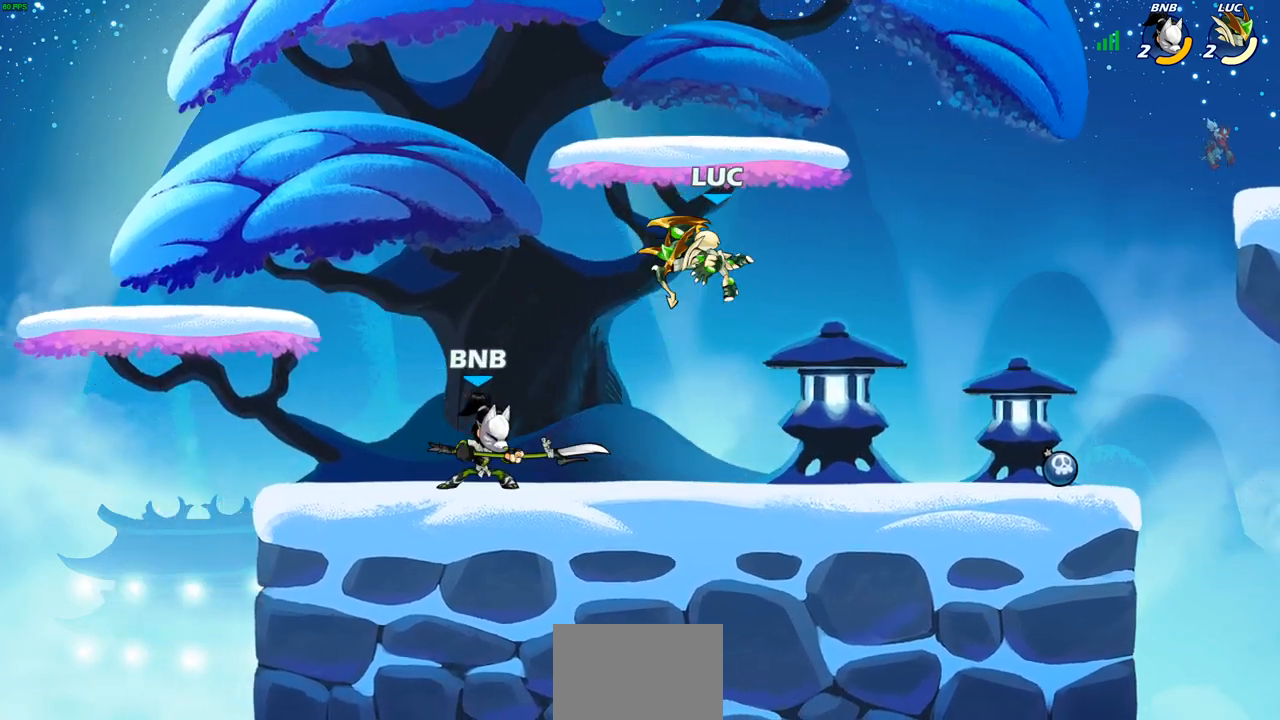
{"buttons": [], "left_stick": "down-left", "right_stick": "center", "events": [[183, "CROSS", "down"], [200, "left_stick", "up-left"], [217, "CROSS", "up"], [317, "left_stick", "left"], [433, "left_stick", "down-left"]]}
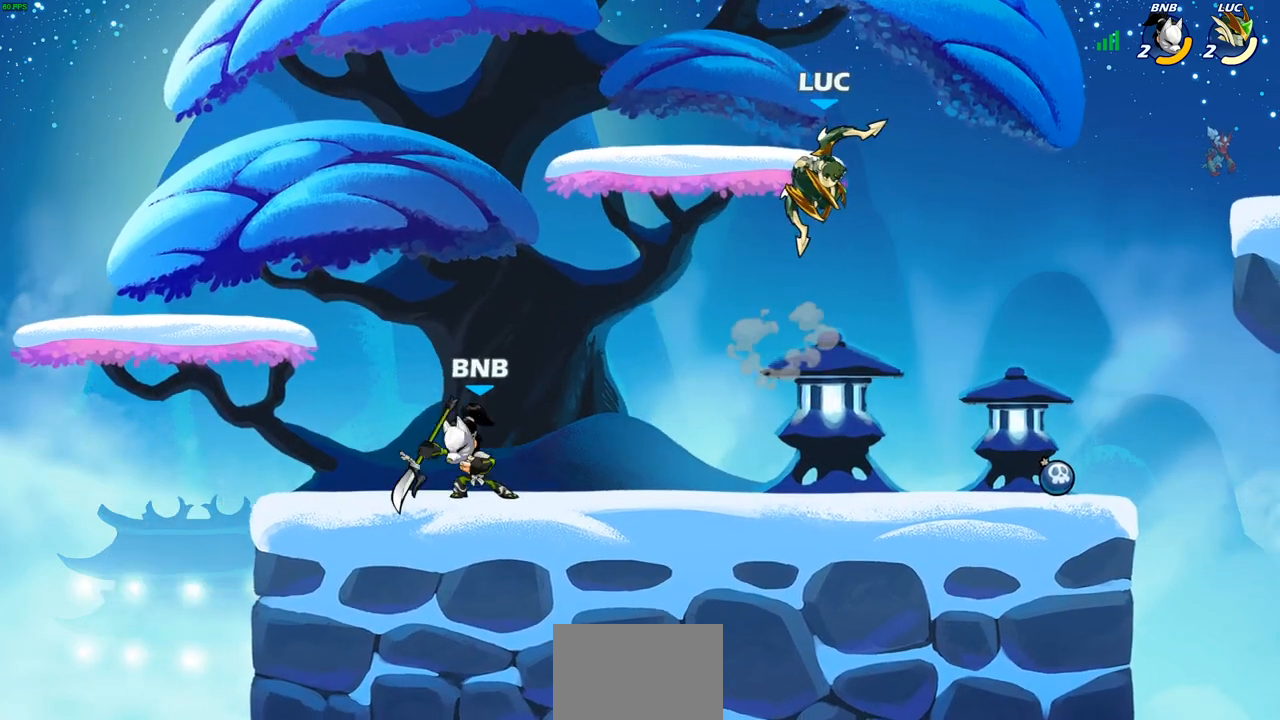
{"buttons": [], "left_stick": "right", "right_stick": "center", "events": [[217, "left_stick", "down-right"], [300, "left_stick", "right"]]}
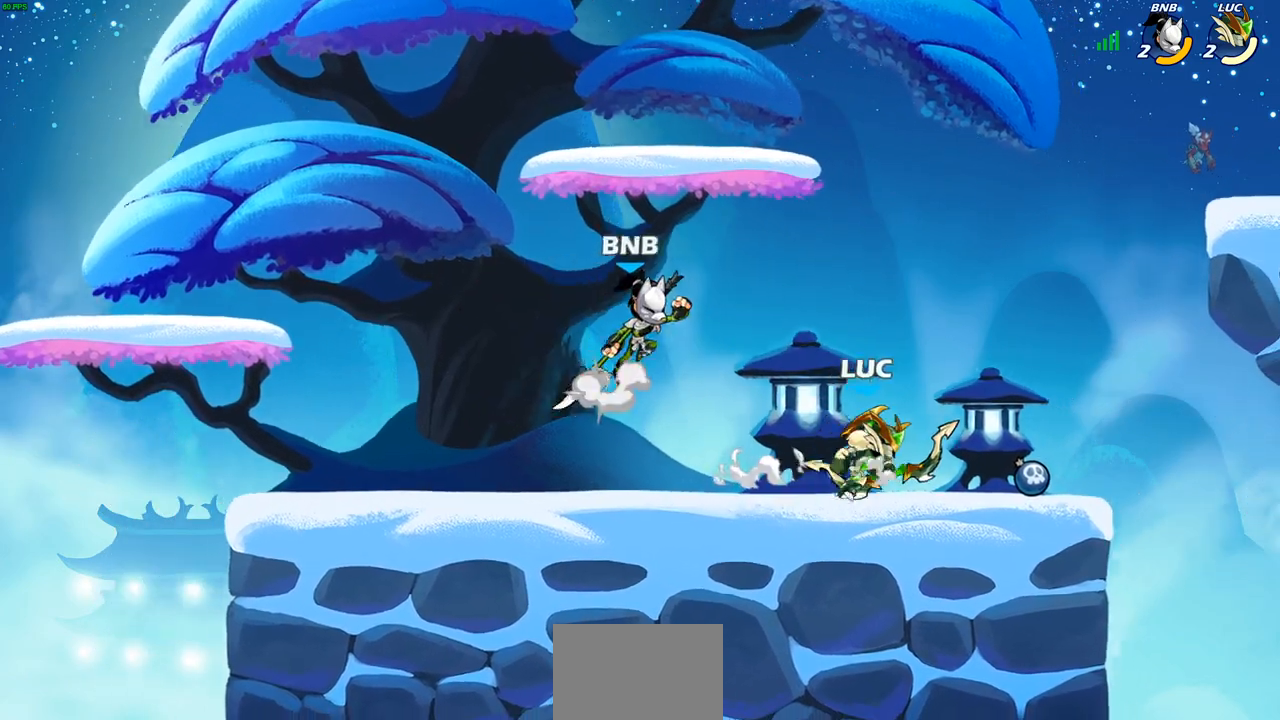
{"buttons": [], "left_stick": "center", "right_stick": "center", "events": [[50, "left_stick", "up"], [133, "SQUARE", "down"], [183, "left_stick", "center"], [250, "SQUARE", "up"]]}
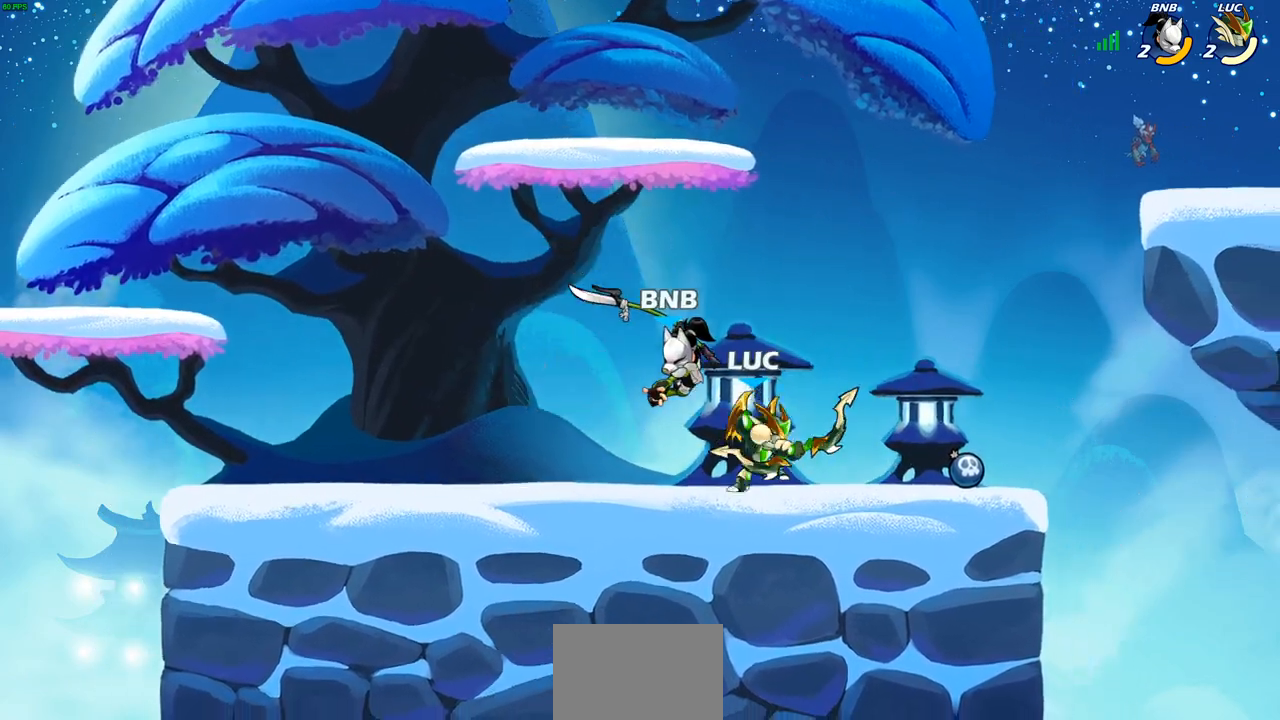
{"buttons": [], "left_stick": "up-right", "right_stick": "center", "events": [[133, "CROSS", "down"], [167, "left_stick", "up"], [283, "CROSS", "up"], [333, "left_stick", "center"], [417, "left_stick", "up"], [483, "left_stick", "up-right"]]}
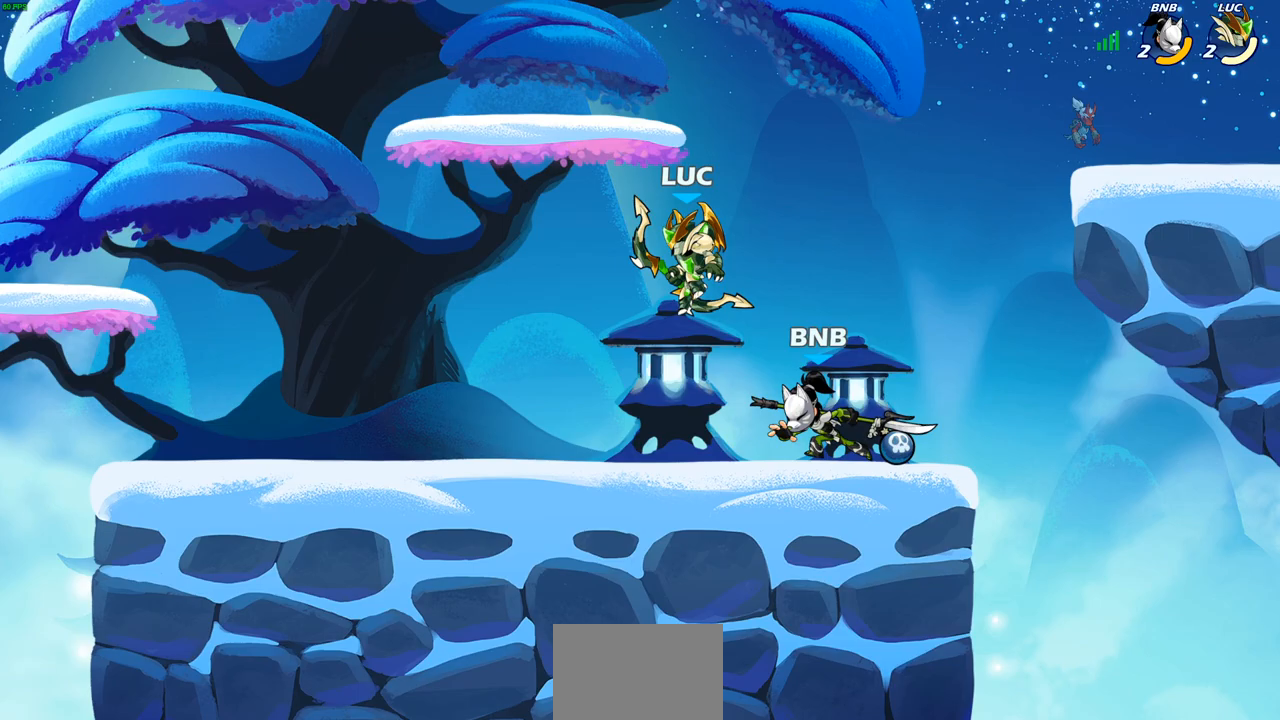
{"buttons": [], "left_stick": "down-left", "right_stick": "center", "events": [[117, "R2", "down"], [183, "left_stick", "center"], [350, "left_stick", "down-left"], [367, "R2", "up"]]}
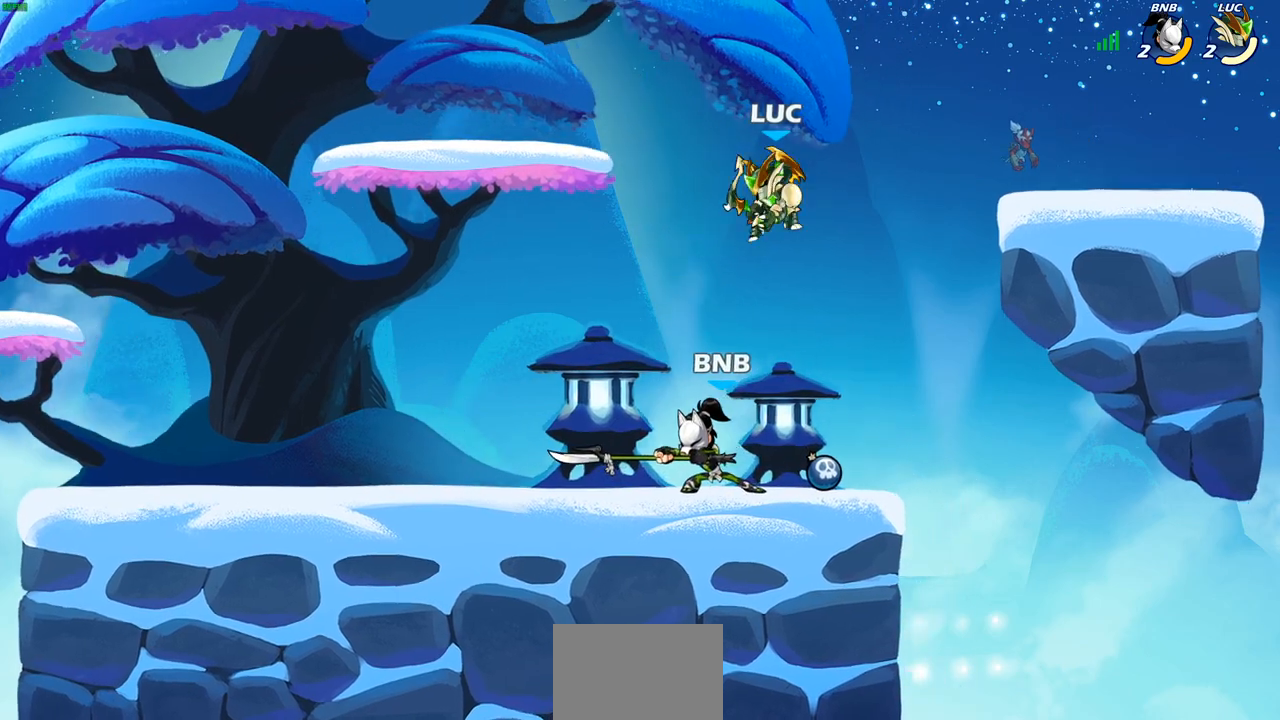
{"buttons": [], "left_stick": "right", "right_stick": "center", "events": [[17, "SQUARE", "down"], [33, "left_stick", "down"], [100, "SQUARE", "up"], [200, "left_stick", "center"], [433, "left_stick", "right"]]}
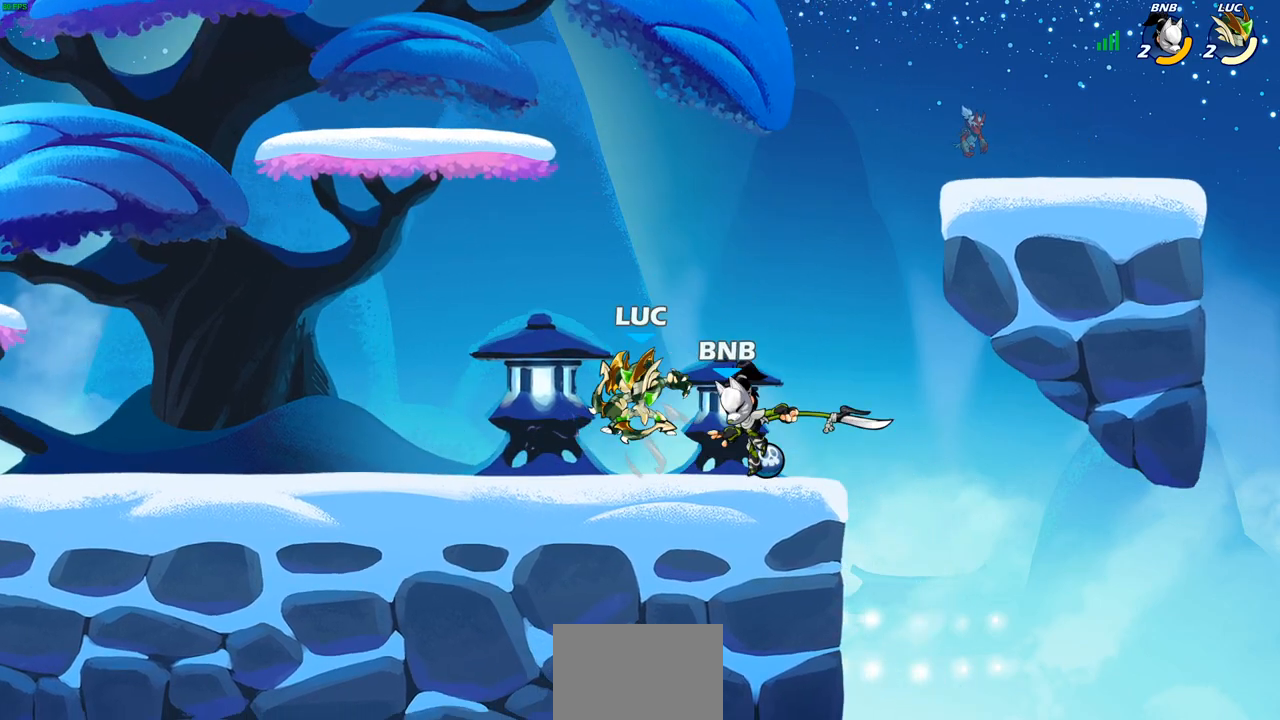
{"buttons": [], "left_stick": "center", "right_stick": "center", "events": [[67, "CROSS", "down"], [100, "left_stick", "up-left"], [150, "R2", "down"], [233, "CROSS", "up"], [333, "R2", "up"], [333, "left_stick", "center"]]}